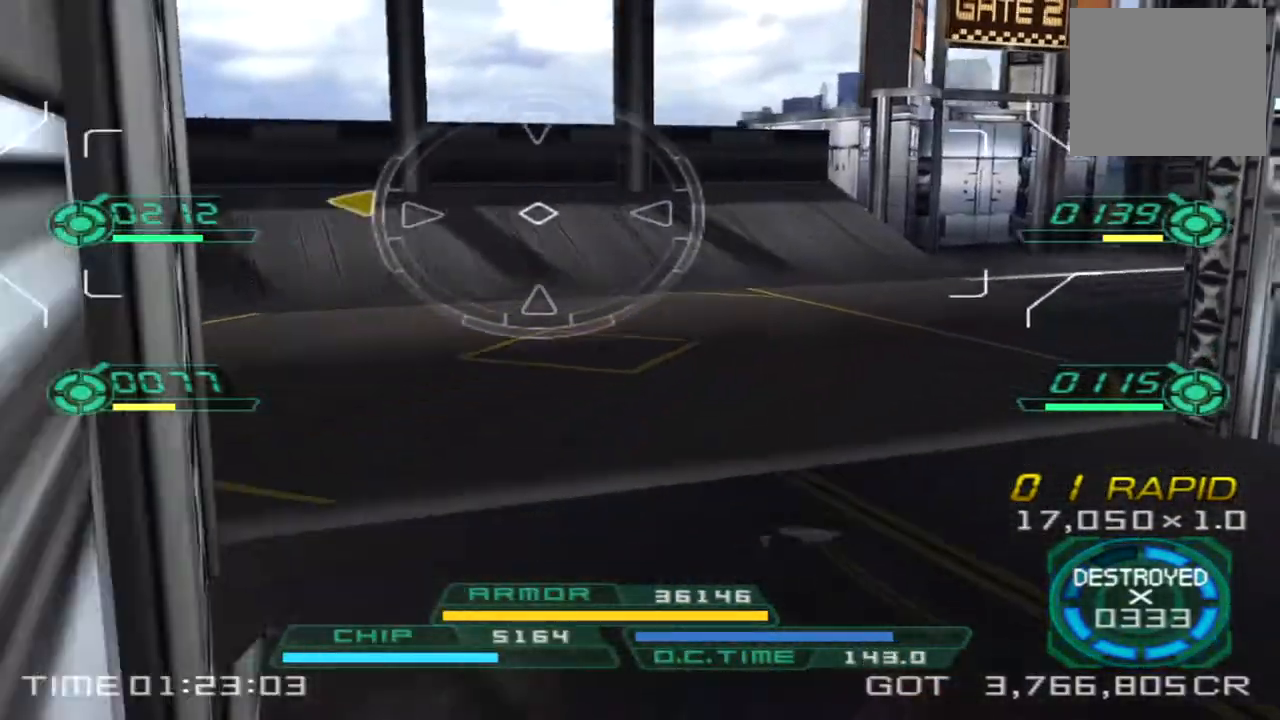
Gameplay with a controller (PlayStation layout); each line is a JSON object with the inputs held at the frame after it (dt_ms = milliseconds from this image to that frame). "events" lists button and stick changes between this image and that frame as [ms after this image, input, new state], when the widget could be followed in between. Not read: R1 R3.
{"dt_ms": 500, "buttons": [], "left_stick": "up-right", "right_stick": "left", "events": [[83, "left_stick", "right"], [483, "left_stick", "up-right"]]}
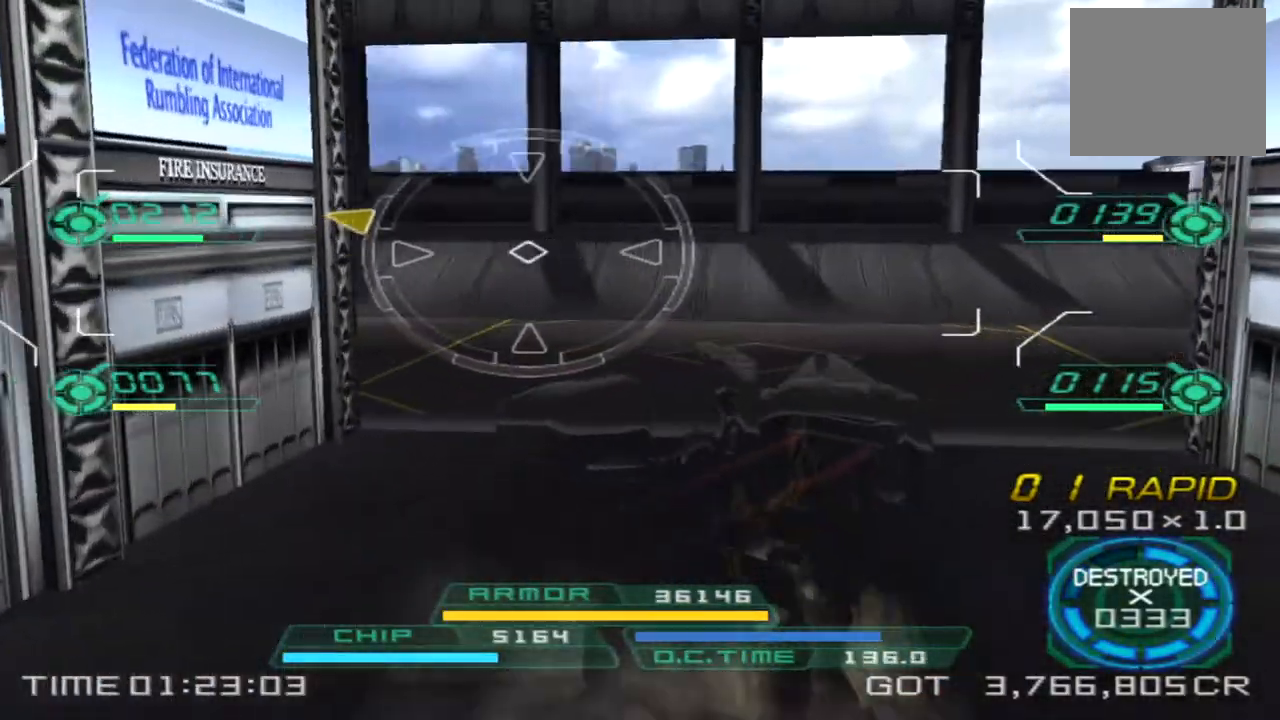
{"dt_ms": 500, "buttons": [], "left_stick": "up", "right_stick": "left", "events": [[200, "left_stick", "left"], [417, "left_stick", "up"]]}
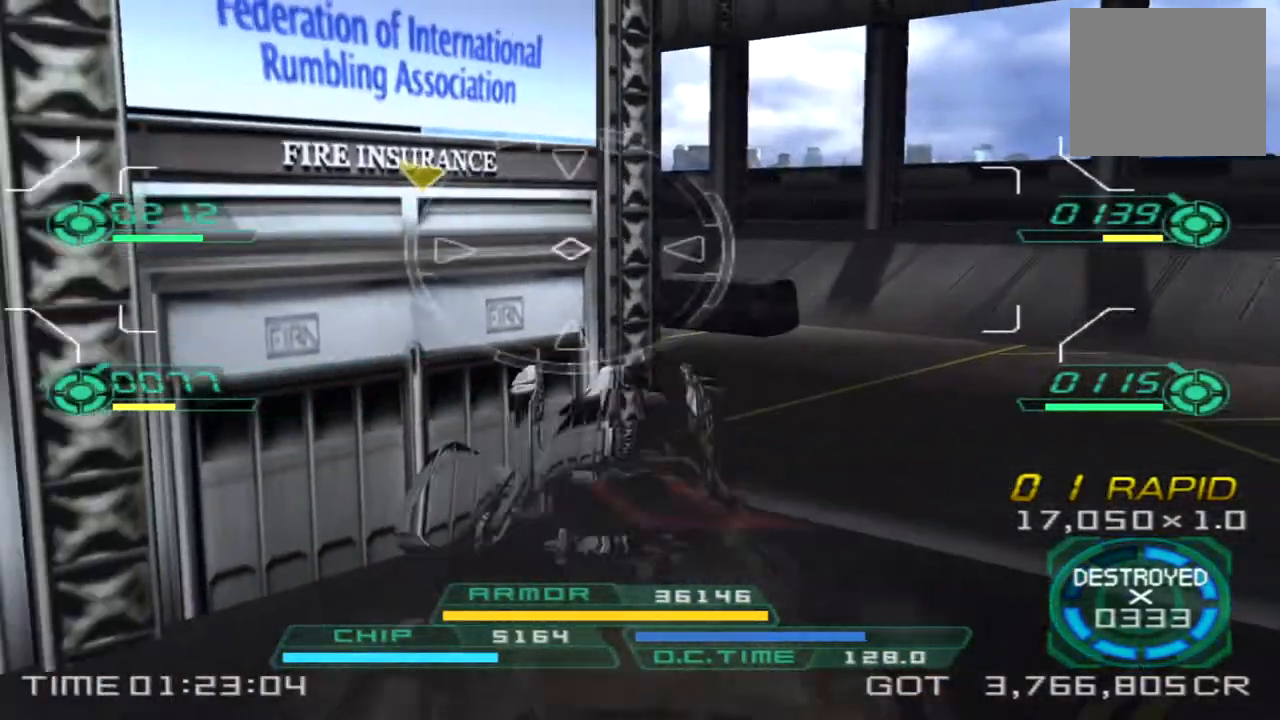
{"dt_ms": 500, "buttons": [], "left_stick": "up-right", "right_stick": "left", "events": [[83, "left_stick", "right"], [417, "left_stick", "up-right"]]}
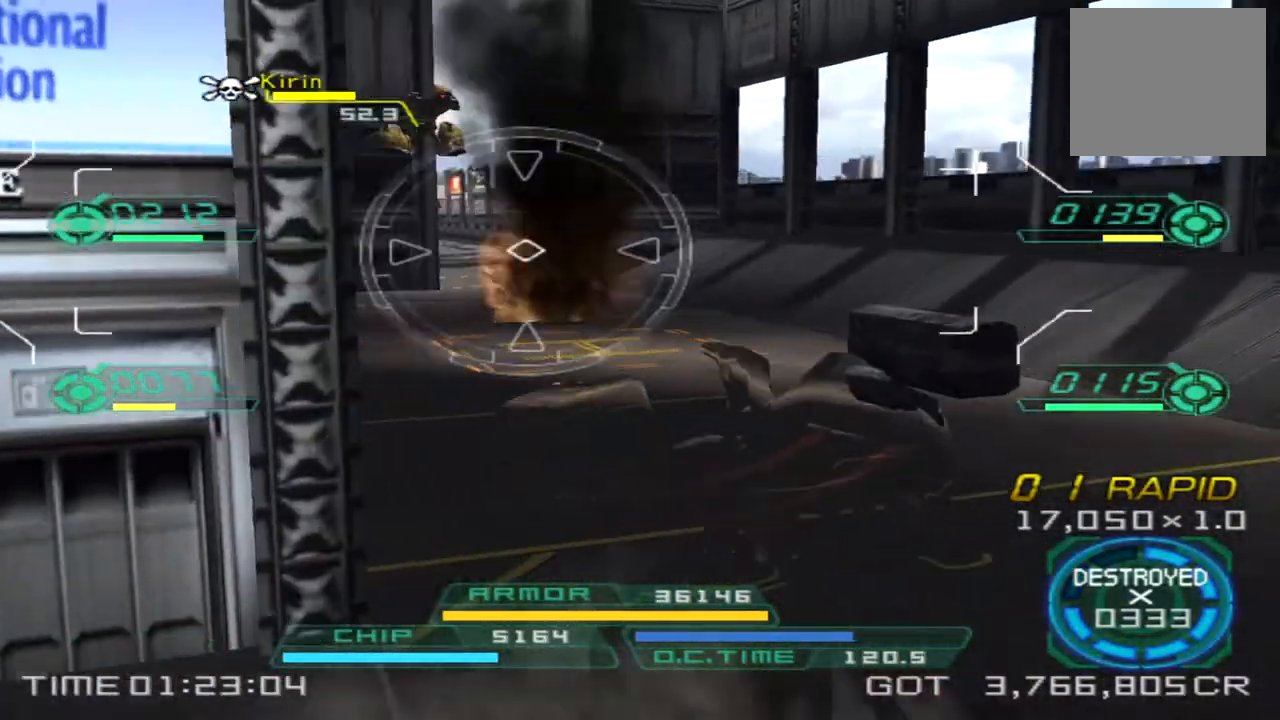
{"dt_ms": 500, "buttons": [], "left_stick": "left", "right_stick": "center"}
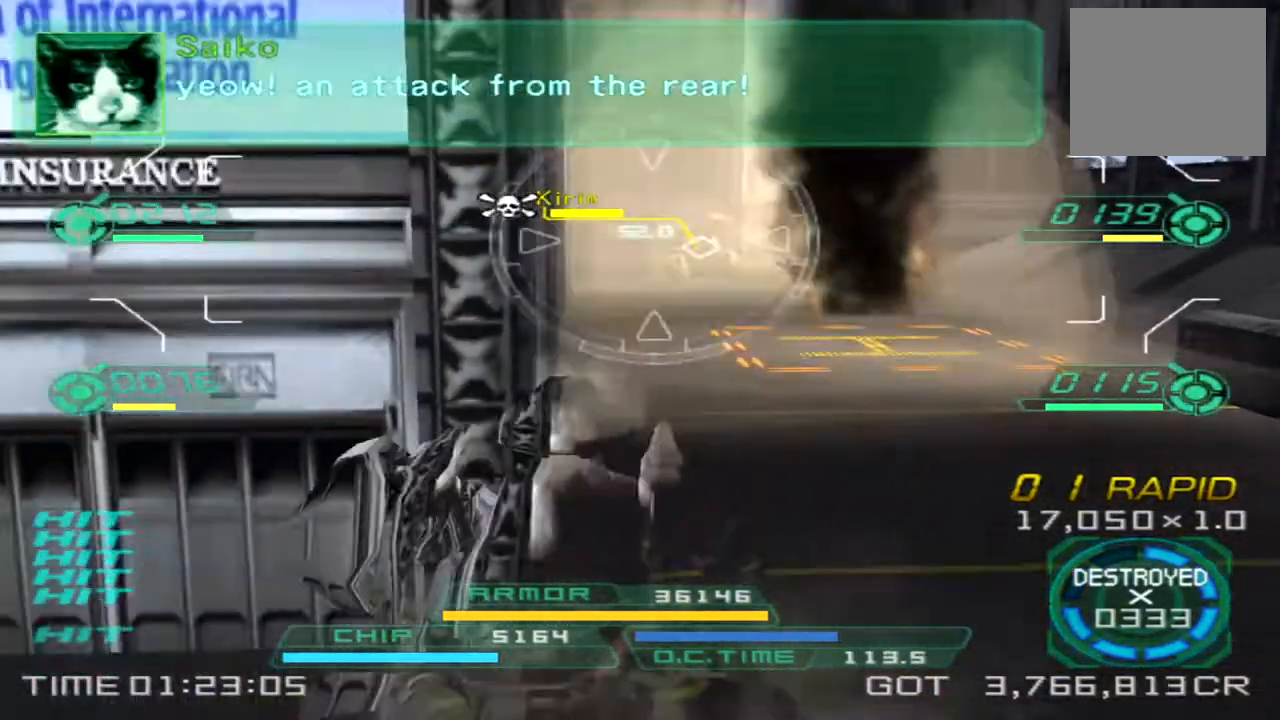
{"dt_ms": 500, "buttons": ["L1"], "left_stick": "up-right", "right_stick": "center", "events": [[50, "left_stick", "up-left"], [100, "left_stick", "up-right"], [167, "left_stick", "right"], [300, "L1", "down"], [417, "left_stick", "up-right"]]}
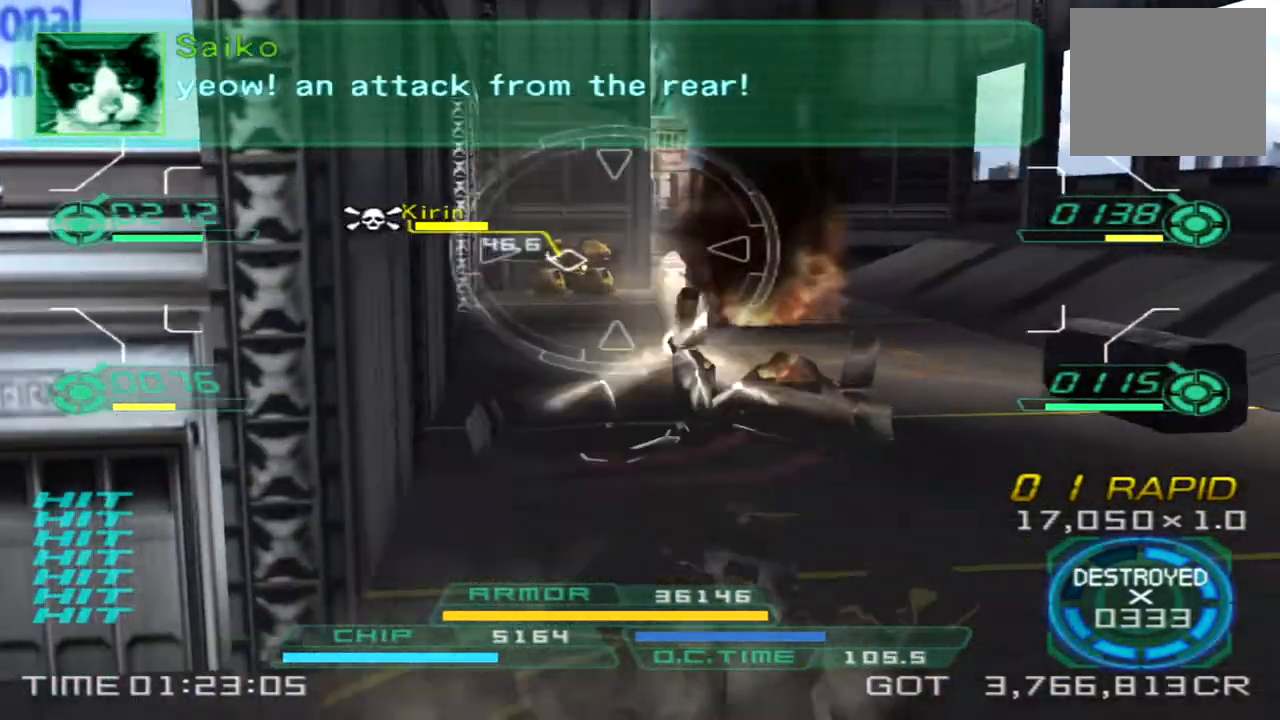
{"dt_ms": 500, "buttons": ["L1"], "left_stick": "up-right", "right_stick": "center", "events": [[117, "R2", "down"], [167, "R2", "up"], [417, "R2", "down"], [467, "R2", "up"]]}
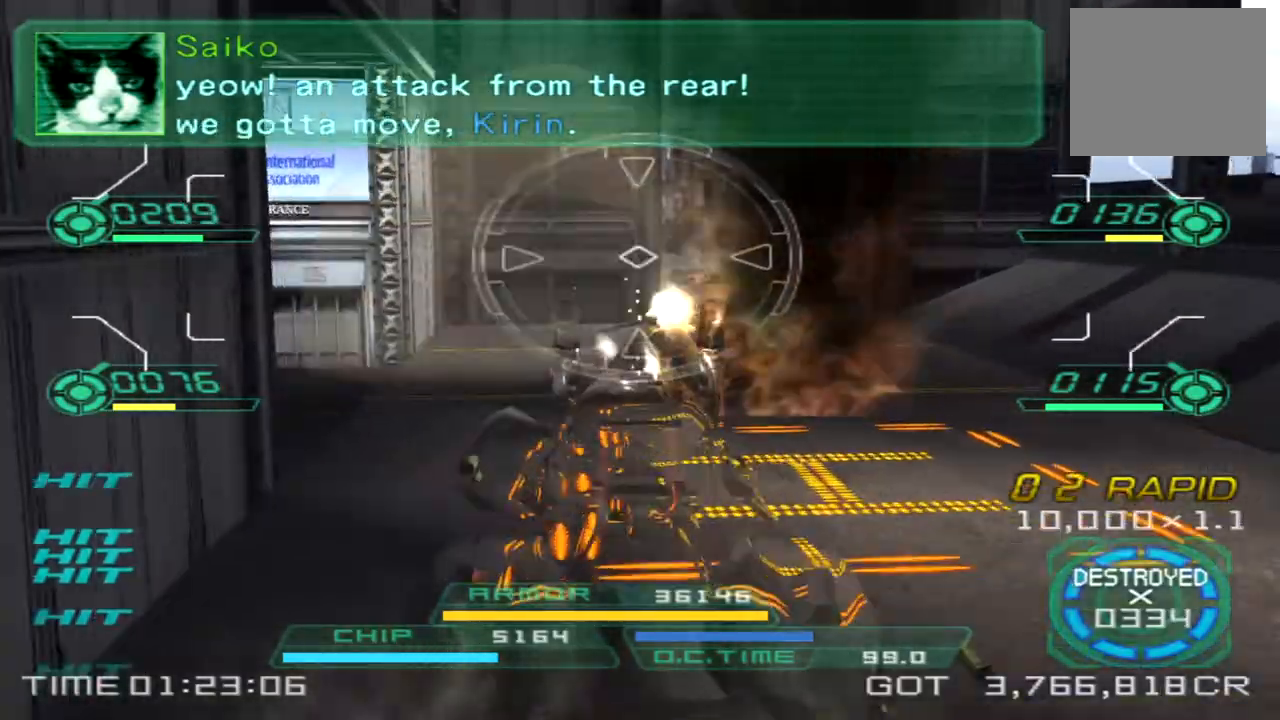
{"dt_ms": 500, "buttons": ["TRIANGLE"], "left_stick": "up-right", "right_stick": "center", "events": [[83, "L1", "up"], [100, "R2", "down"], [117, "right_stick", "left"], [167, "R2", "up"], [267, "right_stick", "center"], [500, "TRIANGLE", "down"]]}
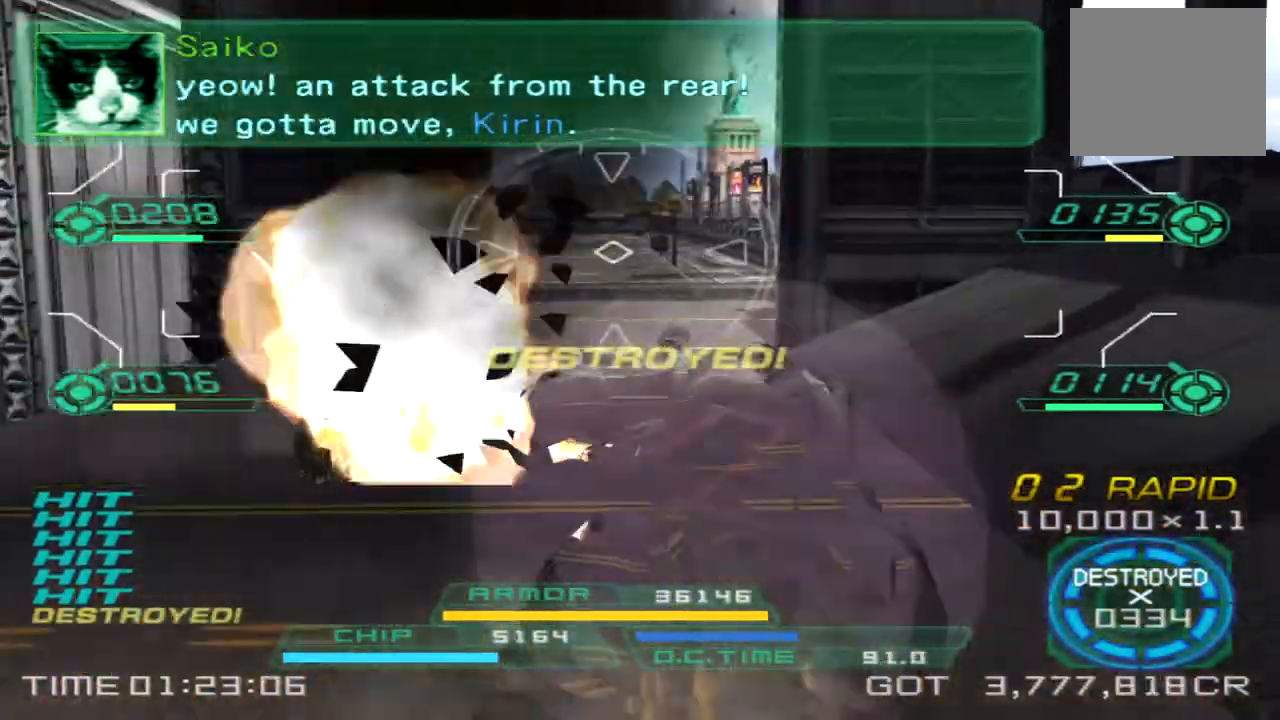
{"dt_ms": 500, "buttons": [], "left_stick": "up", "right_stick": "left", "events": [[117, "TRIANGLE", "up"], [133, "left_stick", "up"], [183, "right_stick", "left"]]}
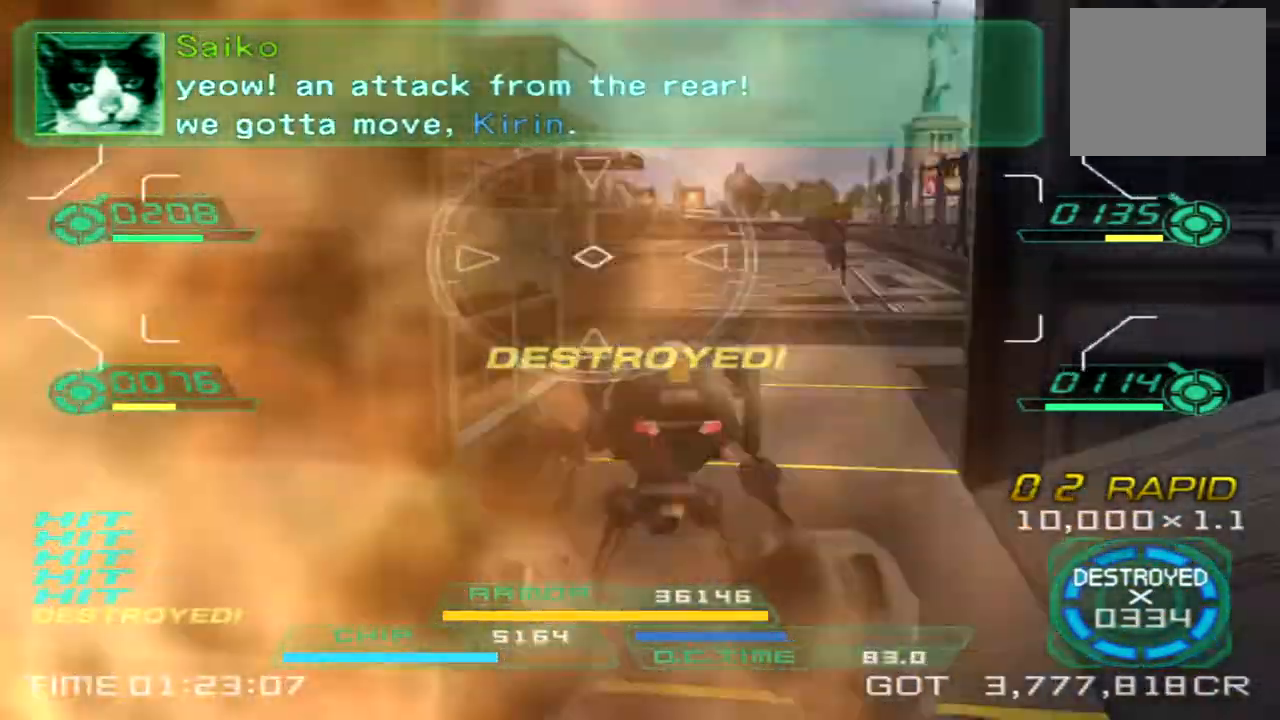
{"dt_ms": 500, "buttons": [], "left_stick": "up", "right_stick": "center", "events": [[33, "right_stick", "center"], [133, "right_stick", "left"], [433, "right_stick", "center"]]}
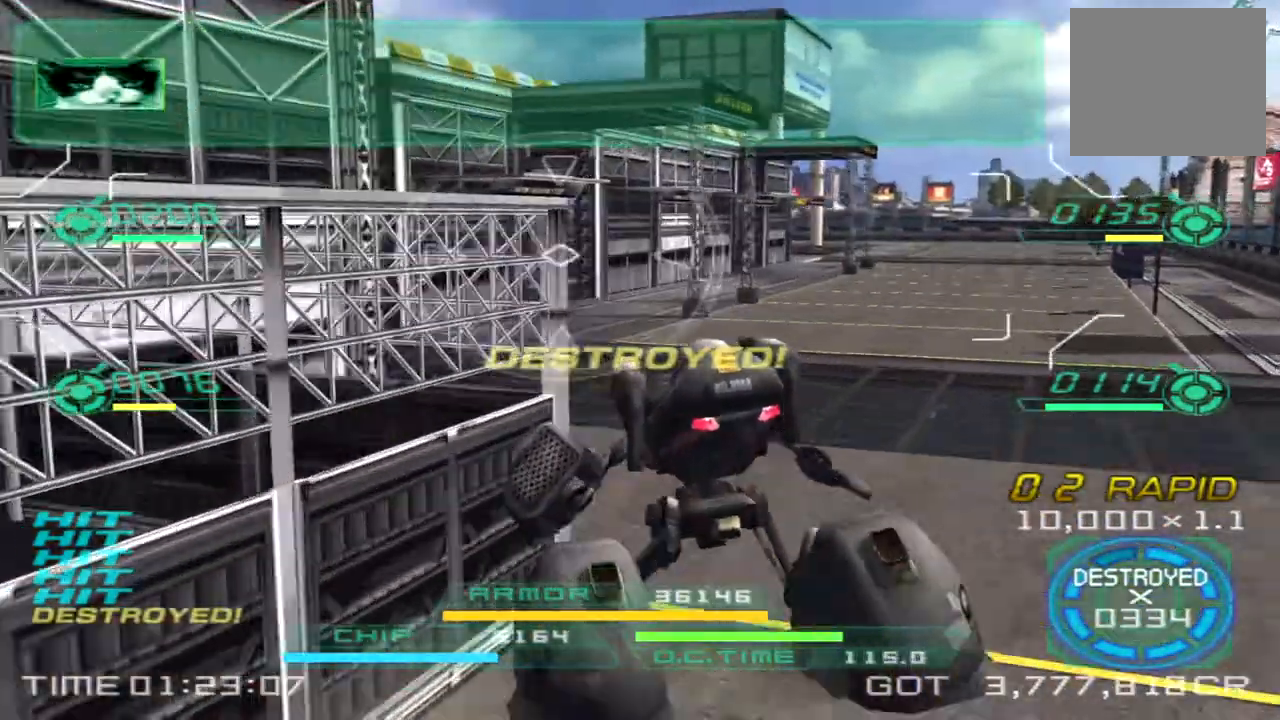
{"dt_ms": 500, "buttons": [], "left_stick": "up", "right_stick": "center", "events": [[200, "right_stick", "up-left"], [300, "right_stick", "center"]]}
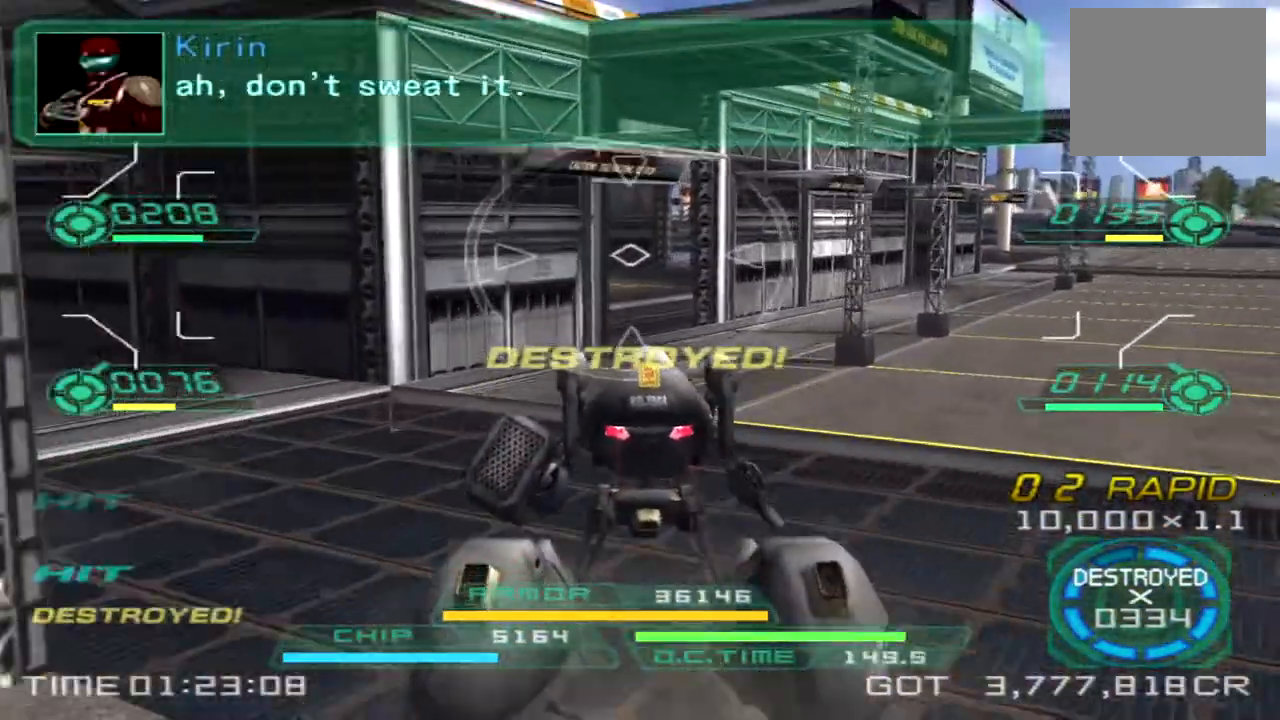
{"dt_ms": 500, "buttons": [], "left_stick": "up", "right_stick": "center", "events": []}
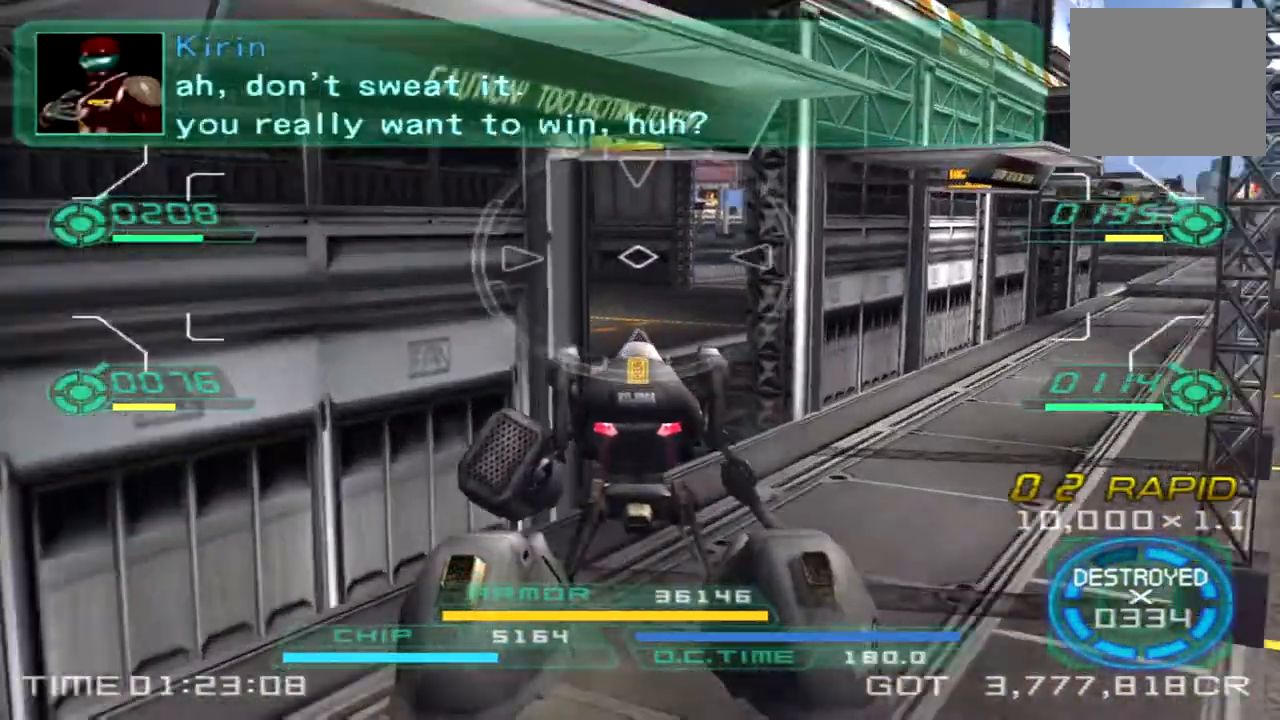
{"dt_ms": 1000, "buttons": [], "left_stick": "up", "right_stick": "center"}
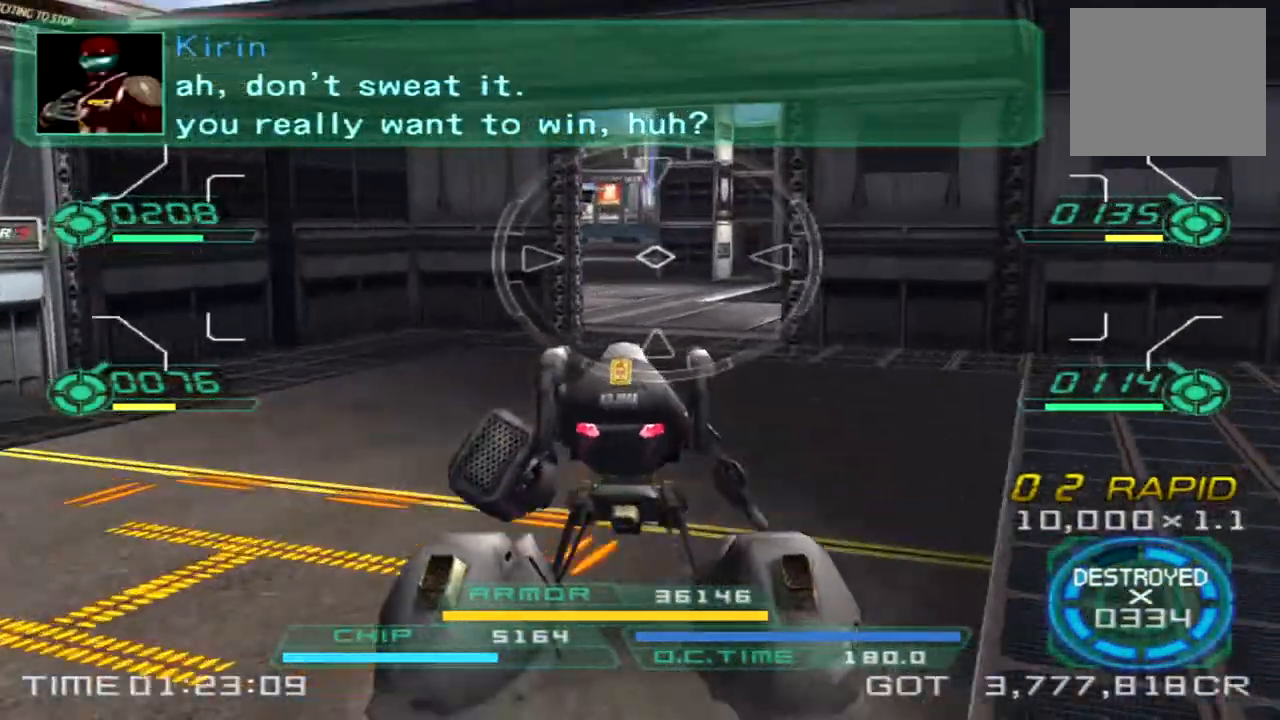
{"dt_ms": 500, "buttons": [], "left_stick": "up", "right_stick": "center", "events": [[150, "right_stick", "up-right"], [267, "right_stick", "center"]]}
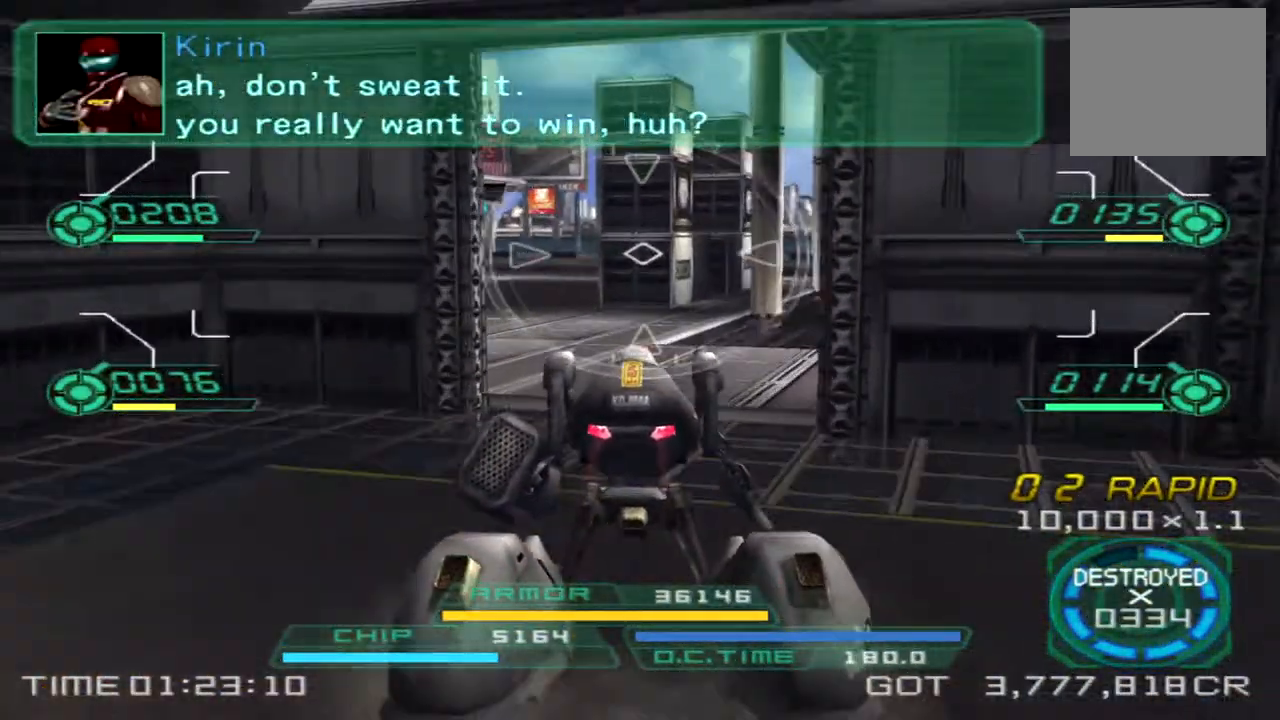
{"dt_ms": 500, "buttons": [], "left_stick": "up-right", "right_stick": "center", "events": [[483, "left_stick", "up-right"]]}
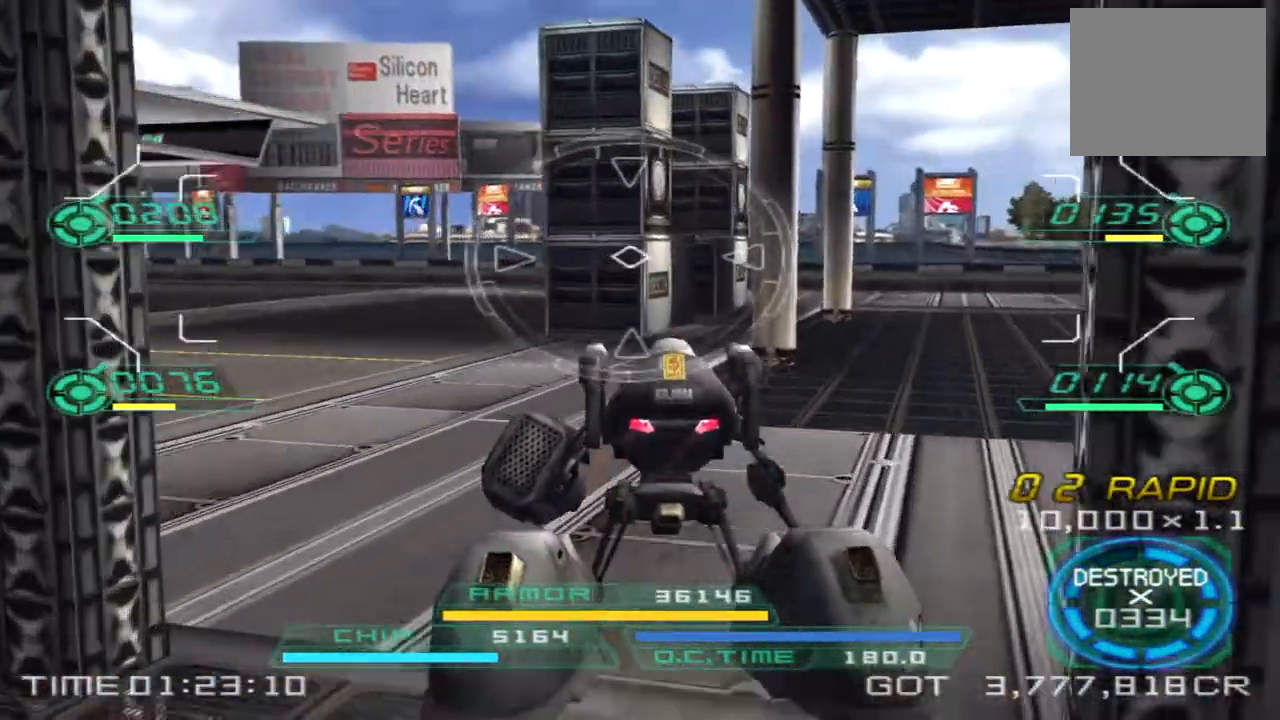
{"dt_ms": 500, "buttons": [], "left_stick": "up-right", "right_stick": "left", "events": [[467, "right_stick", "left"]]}
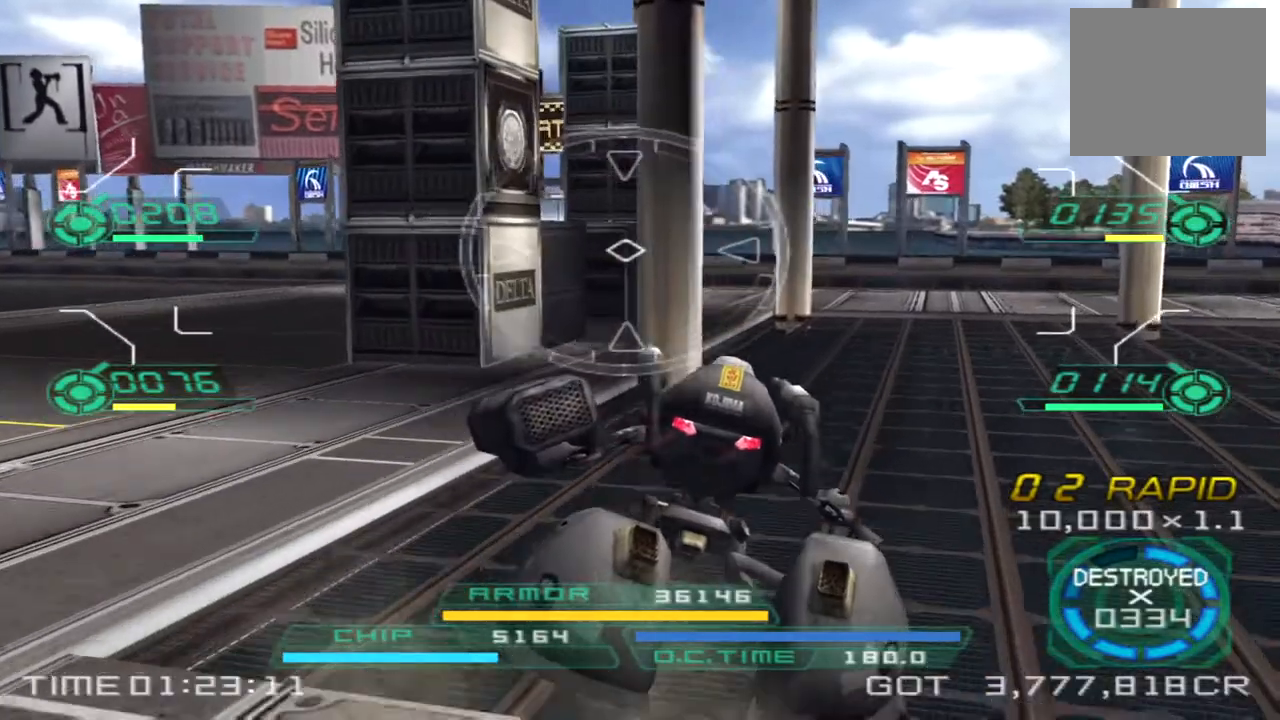
{"dt_ms": 500, "buttons": [], "left_stick": "up-right", "right_stick": "left", "events": [[100, "right_stick", "center"], [383, "right_stick", "left"]]}
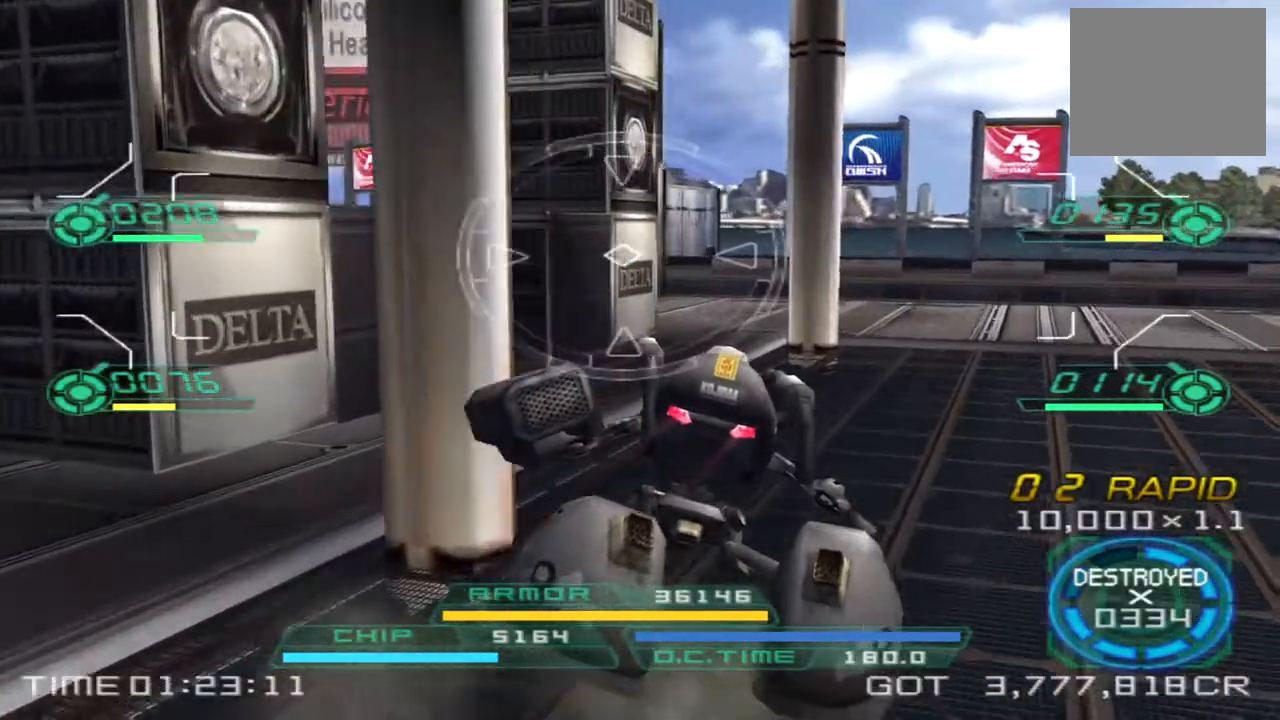
{"dt_ms": 500, "buttons": ["TRIANGLE"], "left_stick": "up-right", "right_stick": "left", "events": [[83, "right_stick", "center"], [317, "right_stick", "left"], [483, "TRIANGLE", "down"]]}
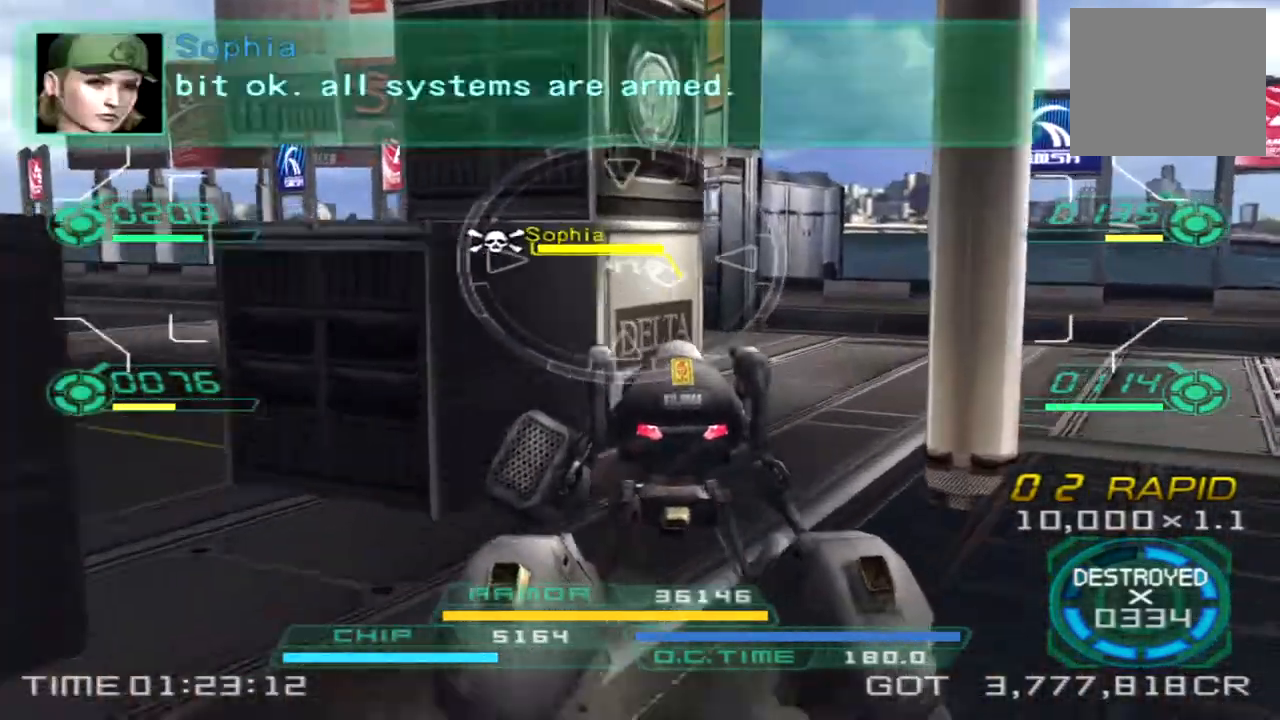
{"dt_ms": 500, "buttons": [], "left_stick": "up-right", "right_stick": "left", "events": [[67, "TRIANGLE", "up"]]}
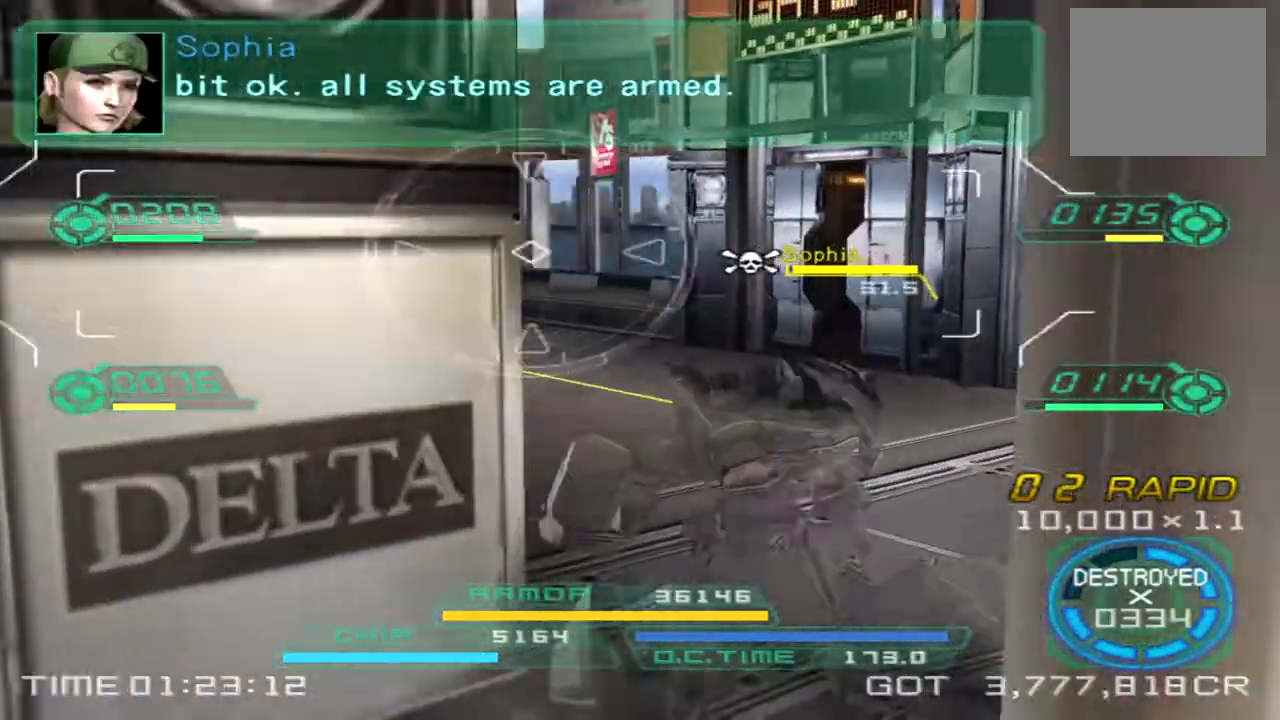
{"dt_ms": 500, "buttons": [], "left_stick": "up", "right_stick": "left", "events": [[50, "left_stick", "up"]]}
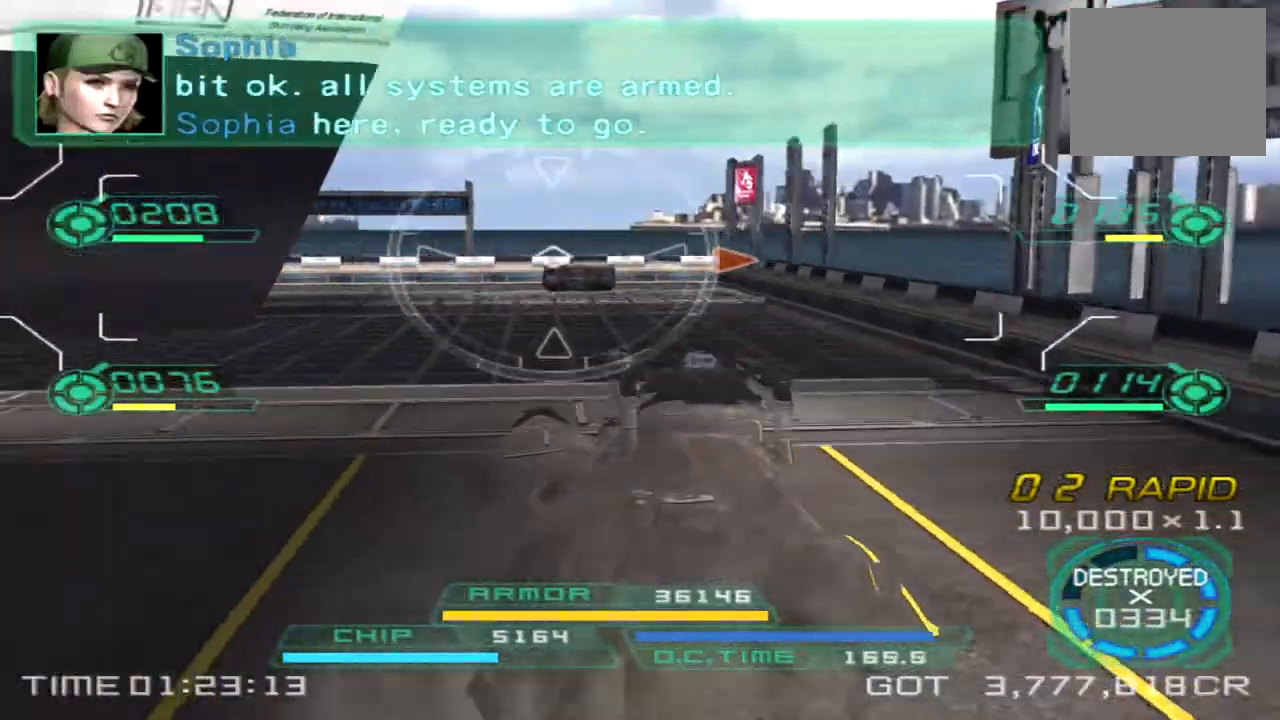
{"dt_ms": 500, "buttons": [], "left_stick": "up-right", "right_stick": "left", "events": [[117, "left_stick", "up-right"]]}
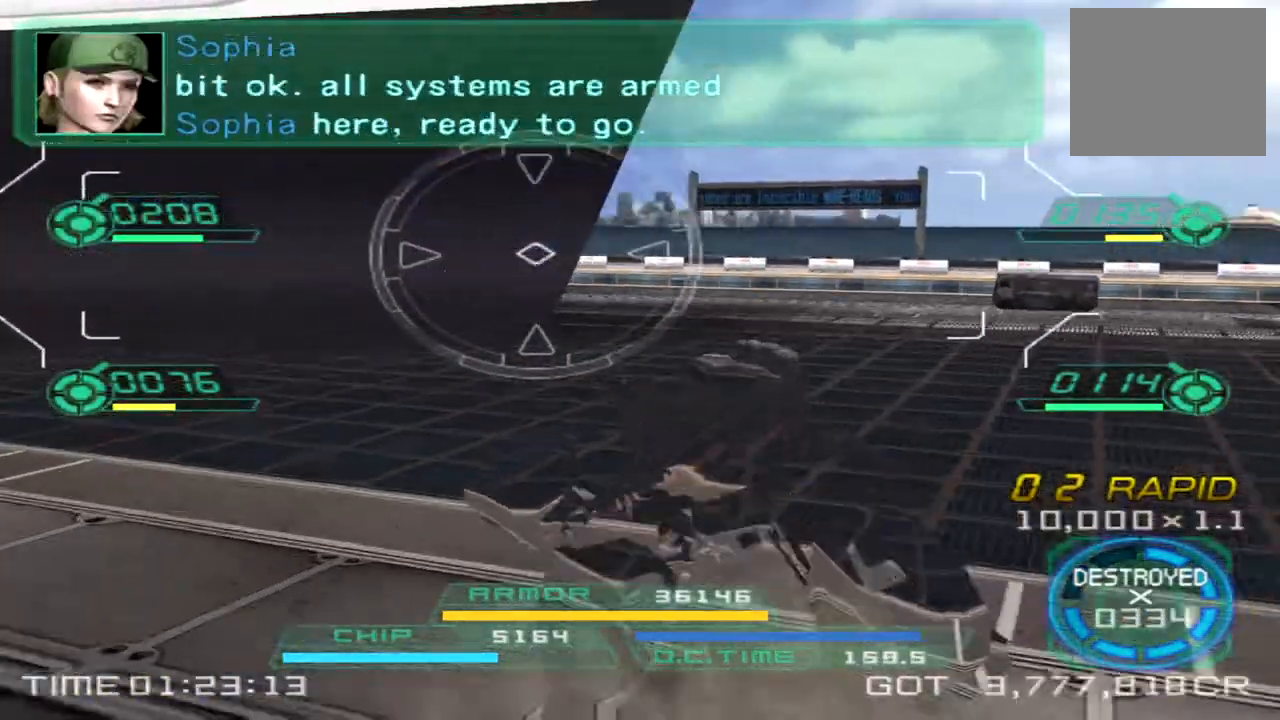
{"dt_ms": 500, "buttons": [], "left_stick": "left", "right_stick": "left", "events": [[67, "left_stick", "up-left"], [167, "left_stick", "left"]]}
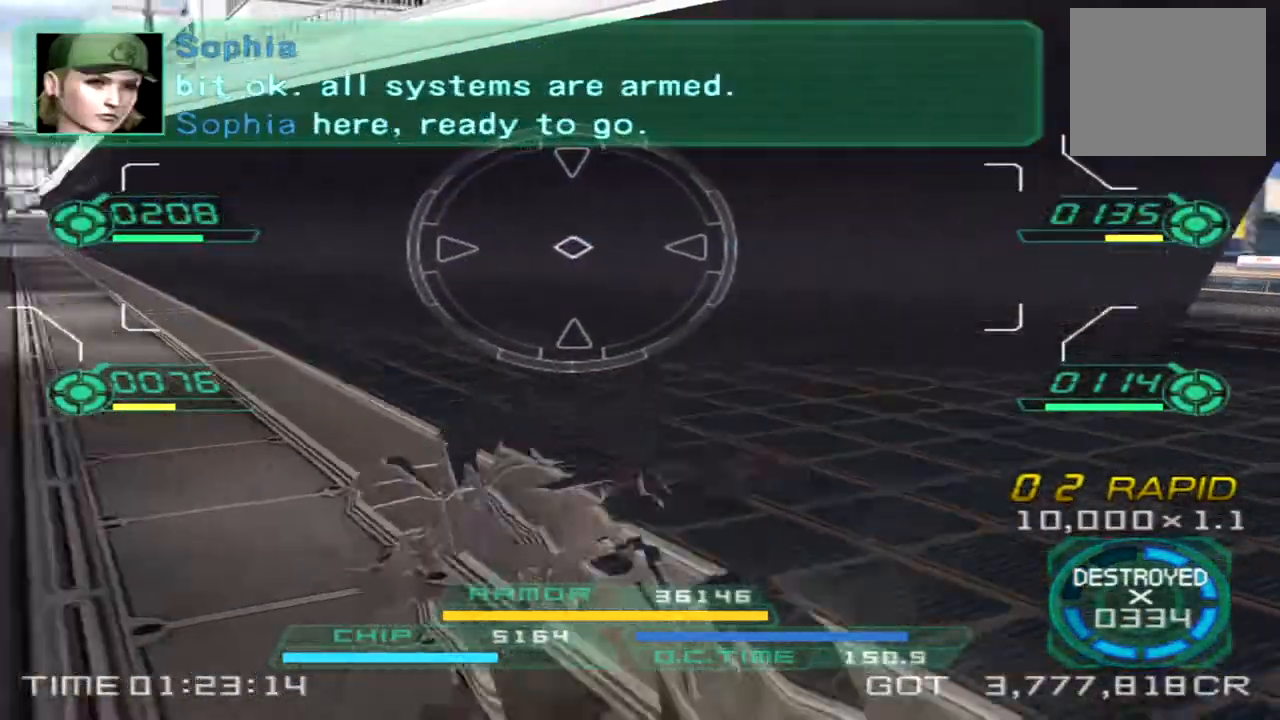
{"dt_ms": 500, "buttons": [], "left_stick": "up-left", "right_stick": "center", "events": [[133, "left_stick", "up-left"], [283, "right_stick", "center"]]}
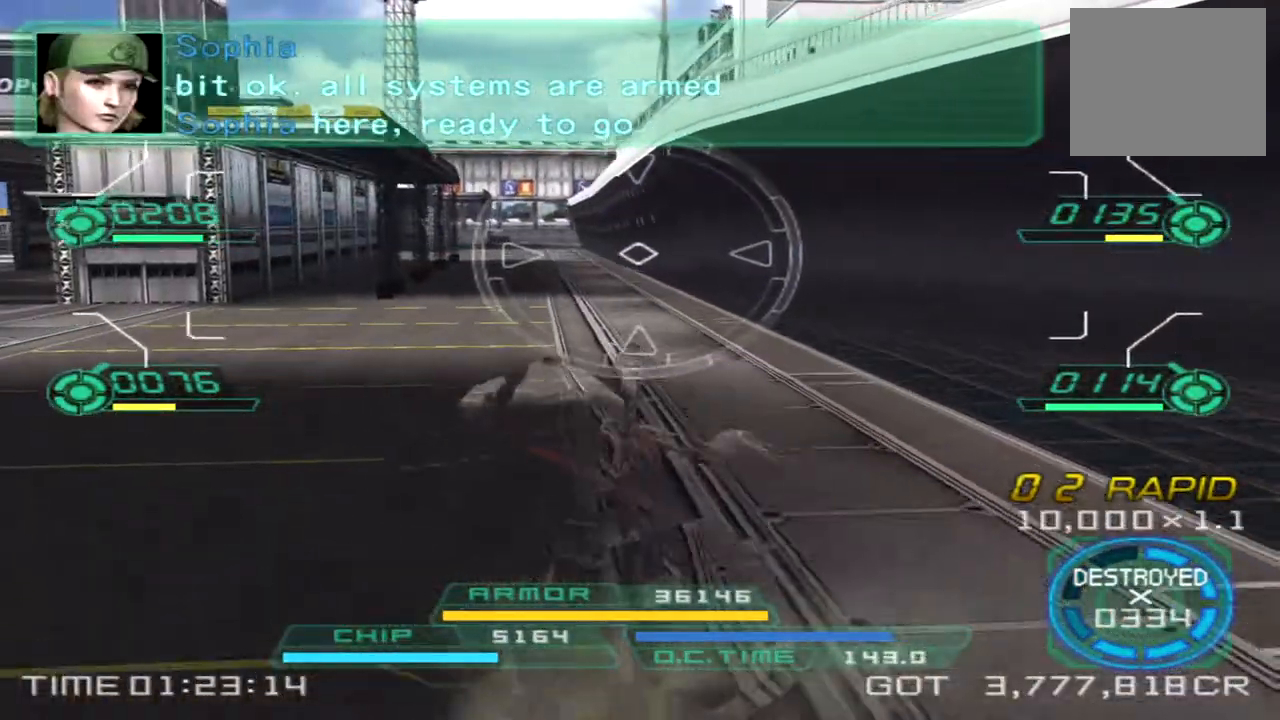
{"dt_ms": 500, "buttons": [], "left_stick": "up-left", "right_stick": "left", "events": [[417, "right_stick", "left"]]}
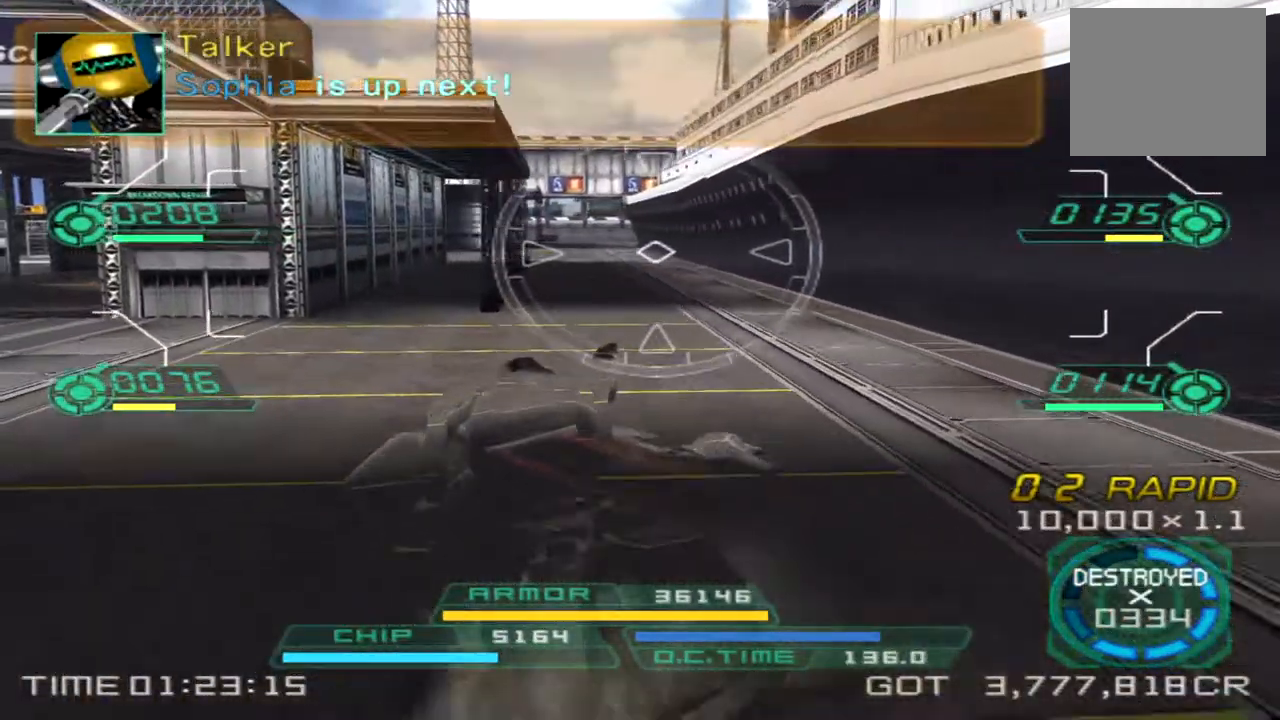
{"dt_ms": 500, "buttons": [], "left_stick": "up-left", "right_stick": "center", "events": [[467, "right_stick", "center"]]}
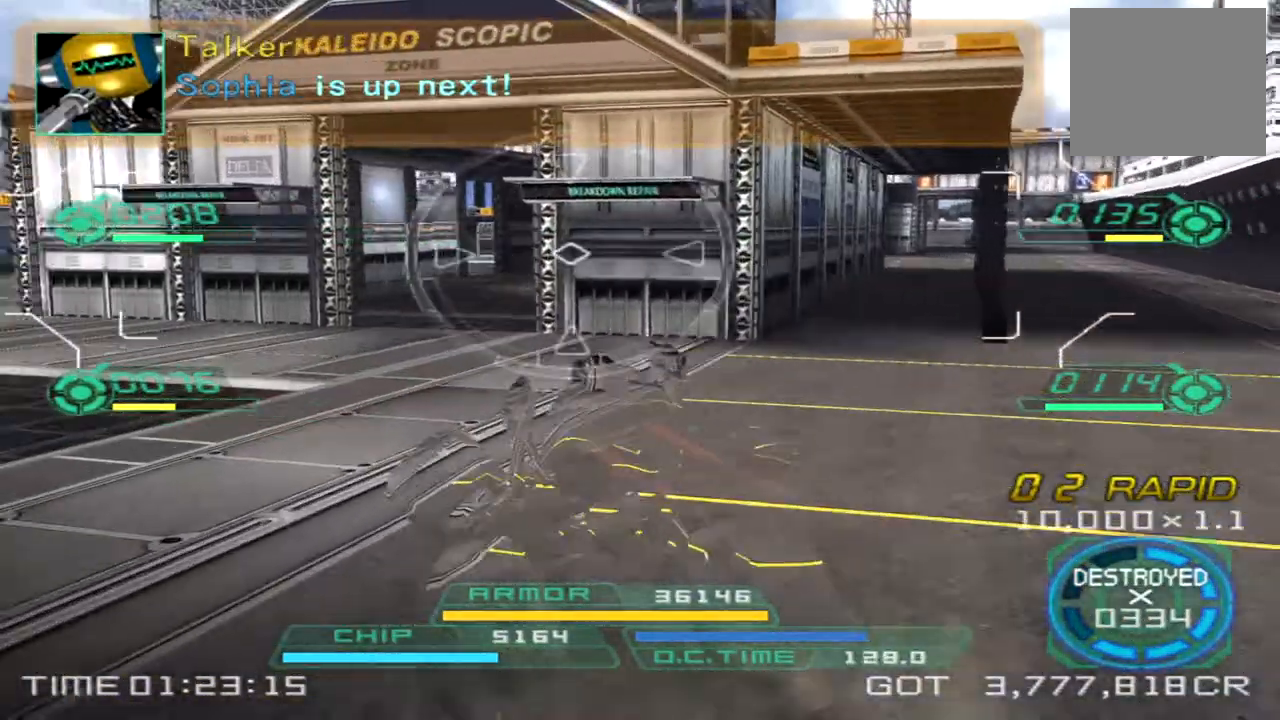
{"dt_ms": 500, "buttons": [], "left_stick": "up", "right_stick": "center", "events": [[267, "TRIANGLE", "down"], [367, "TRIANGLE", "up"], [467, "left_stick", "up"]]}
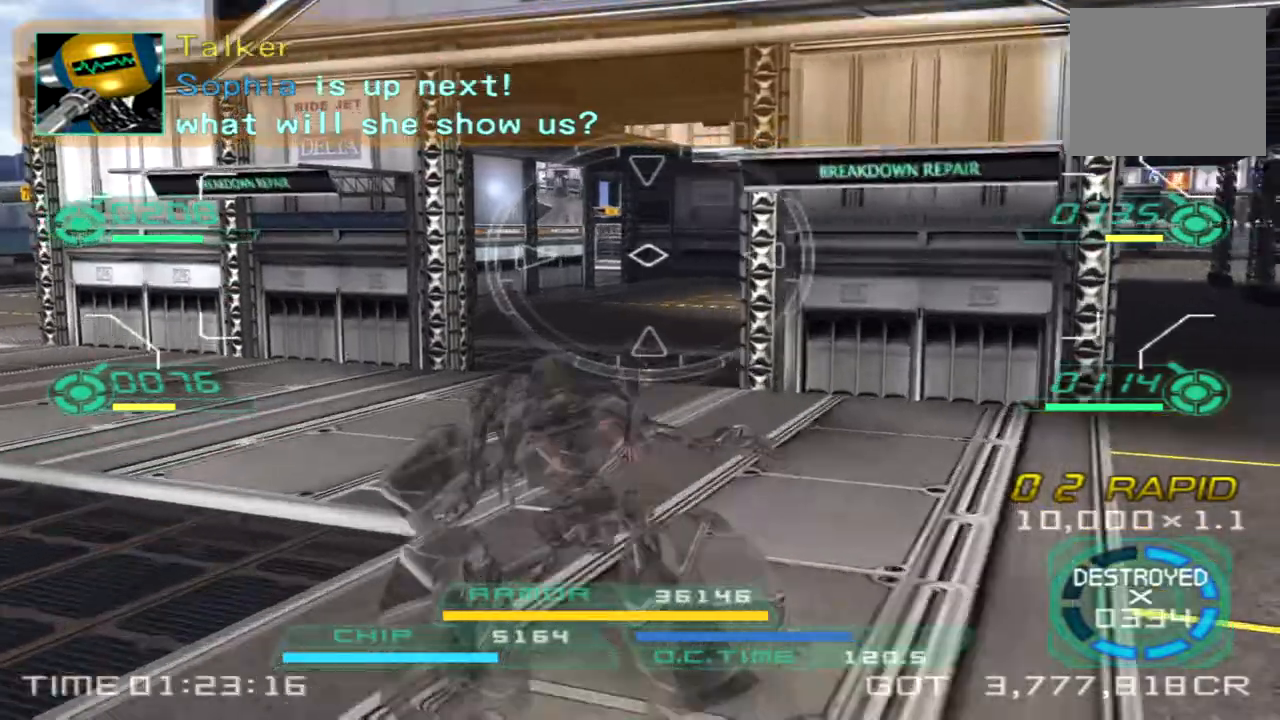
{"dt_ms": 500, "buttons": [], "left_stick": "up", "right_stick": "center", "events": []}
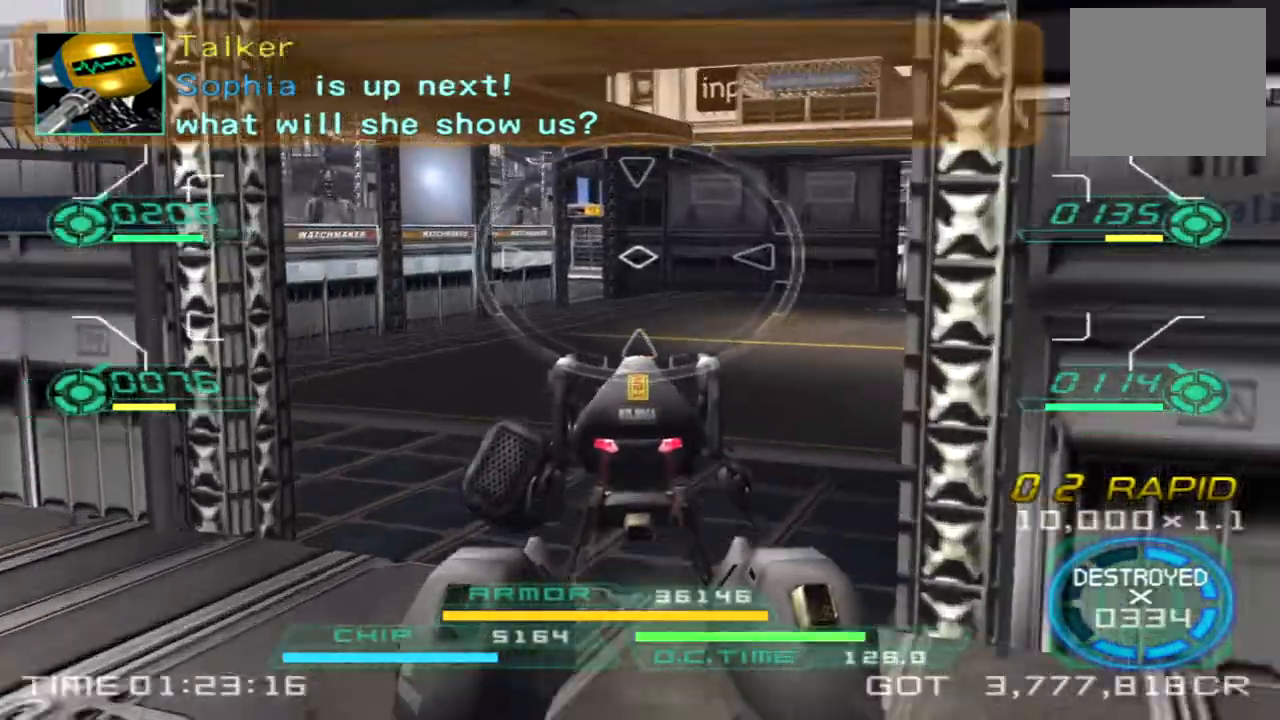
{"dt_ms": 500, "buttons": [], "left_stick": "up", "right_stick": "center", "events": []}
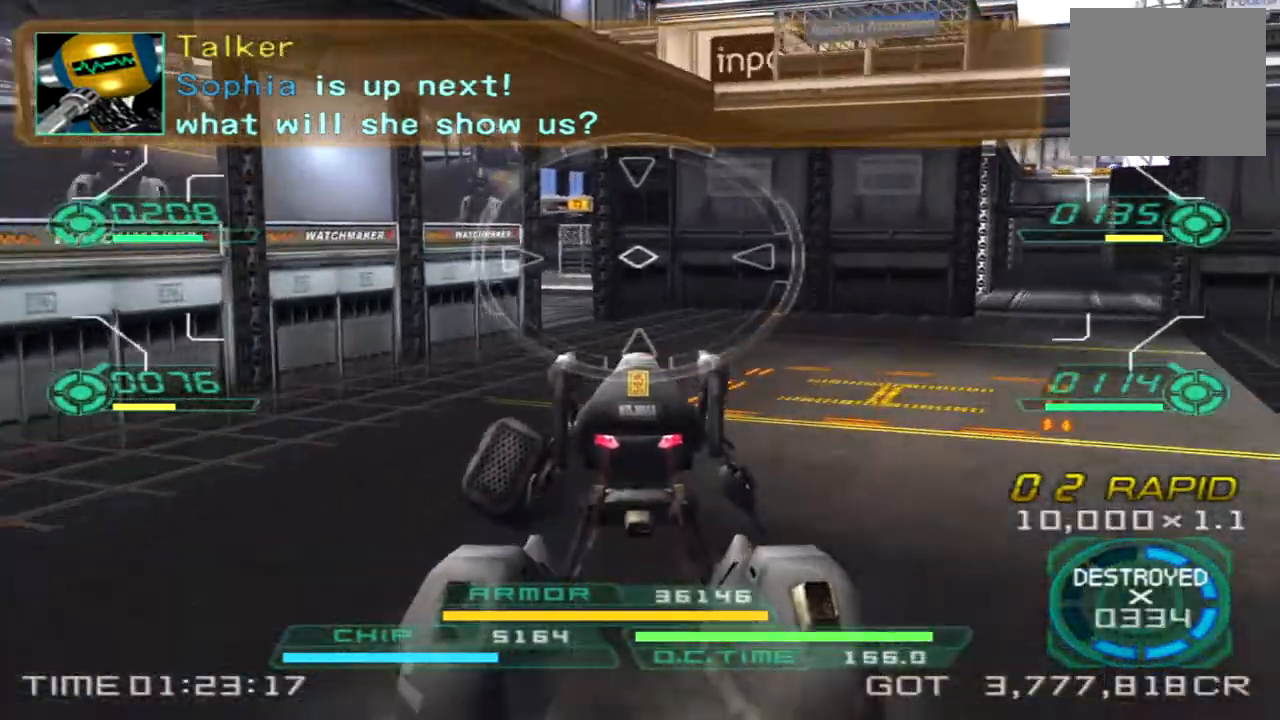
{"dt_ms": 500, "buttons": [], "left_stick": "left", "right_stick": "right"}
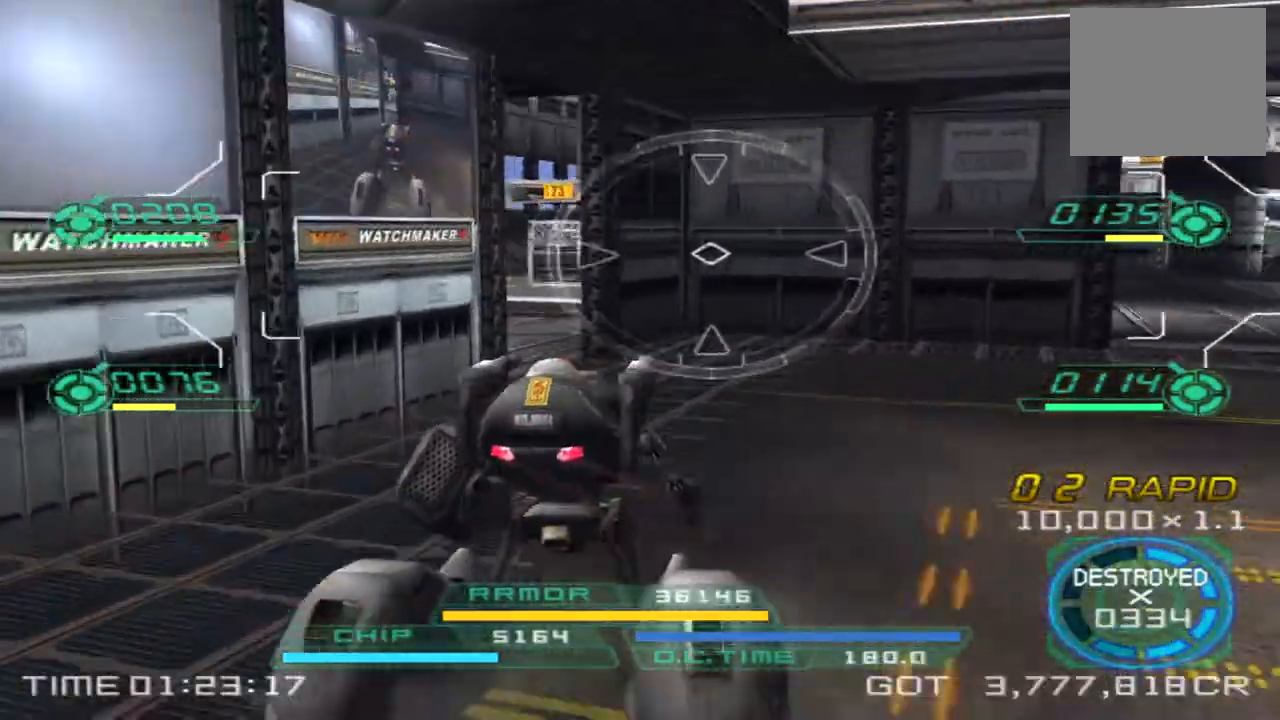
{"dt_ms": 500, "buttons": [], "left_stick": "down", "right_stick": "right", "events": [[67, "left_stick", "down-left"], [167, "left_stick", "down"]]}